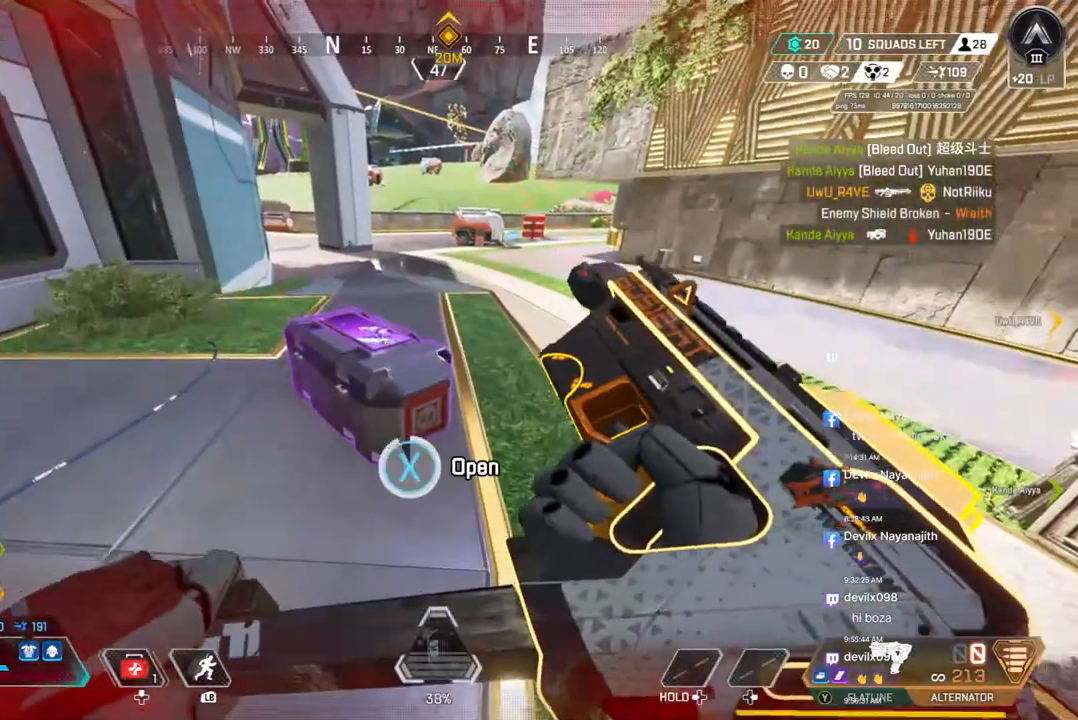
Gameplay with a controller (Xbox layout); each line is a JSON object with the inputs held at the frame after it. "events" lists button and stick changes between this image and that frame as [ms after this image, input, new state], when the widget could be followed in between. Not read: HOME L3.
{"buttons": [], "left_stick": "center", "right_stick": "center", "events": [[67, "X", "up"]]}
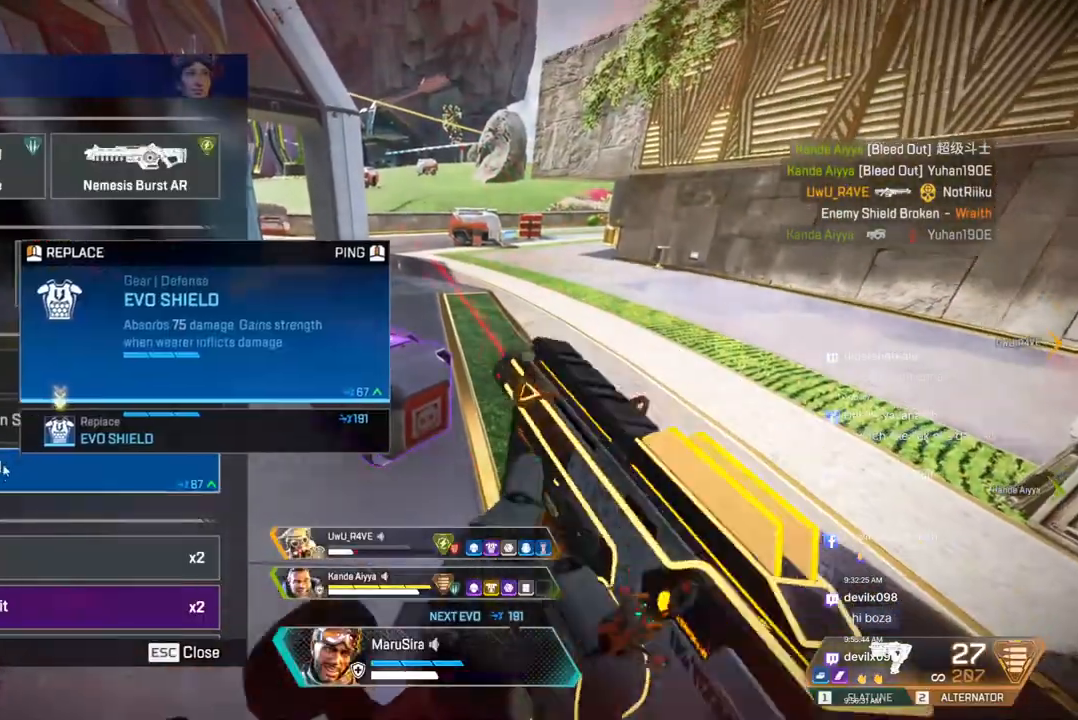
{"buttons": [], "left_stick": "center", "right_stick": "center", "events": []}
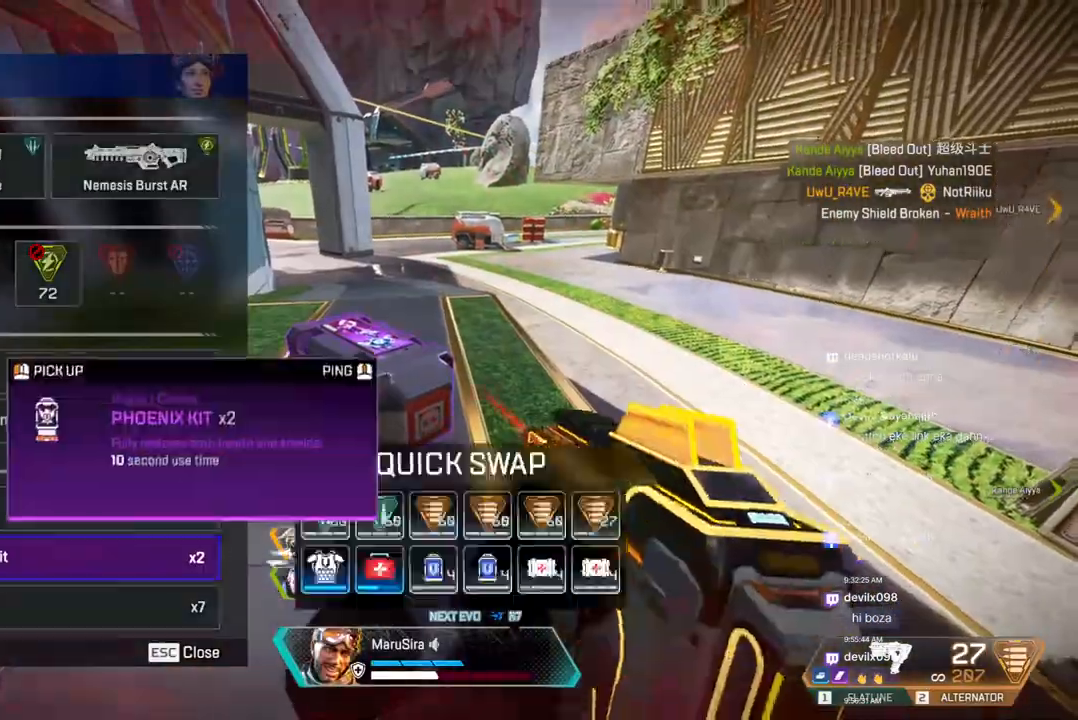
{"buttons": [], "left_stick": "center", "right_stick": "center", "events": []}
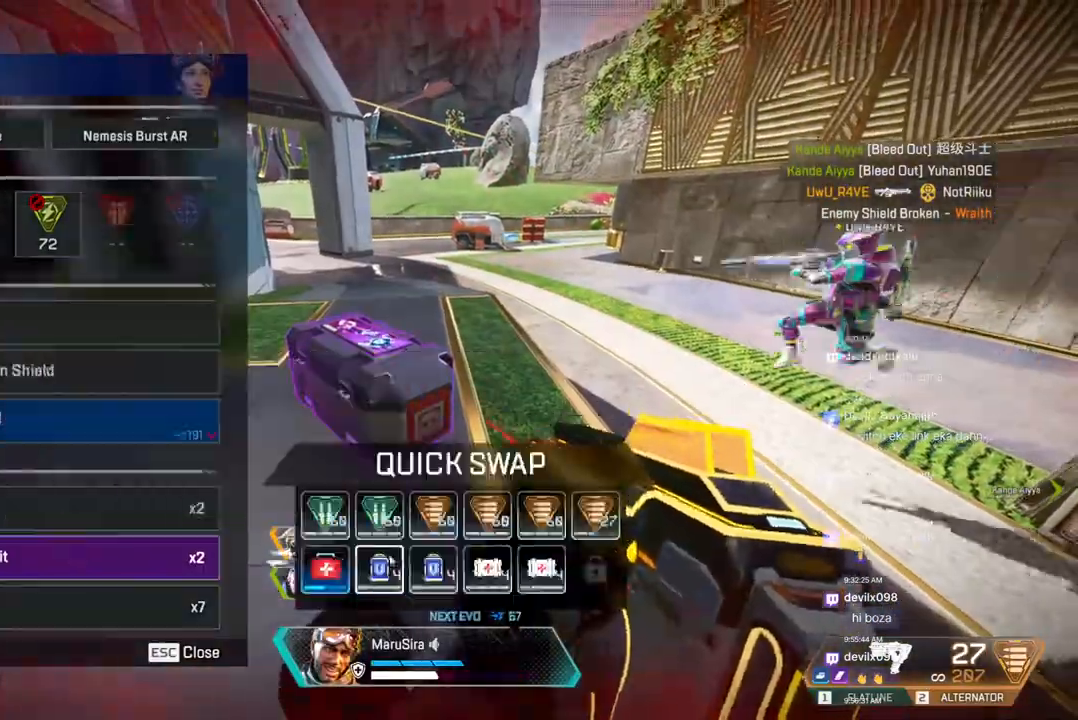
{"buttons": [], "left_stick": "center", "right_stick": "center", "events": []}
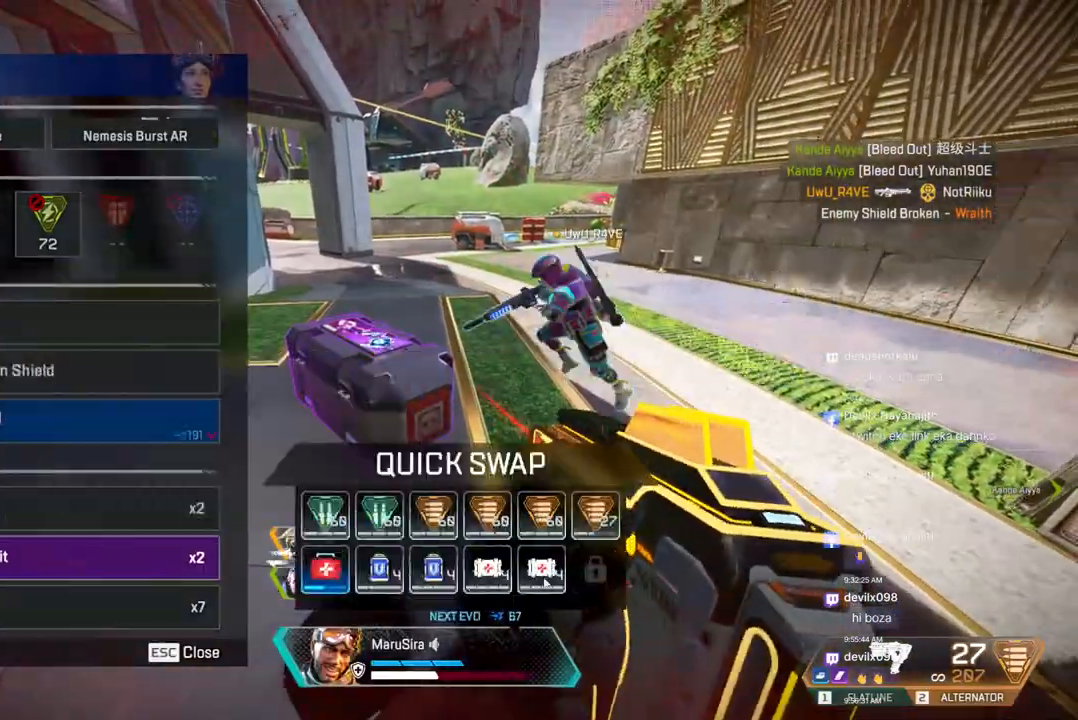
{"buttons": [], "left_stick": "center", "right_stick": "center", "events": []}
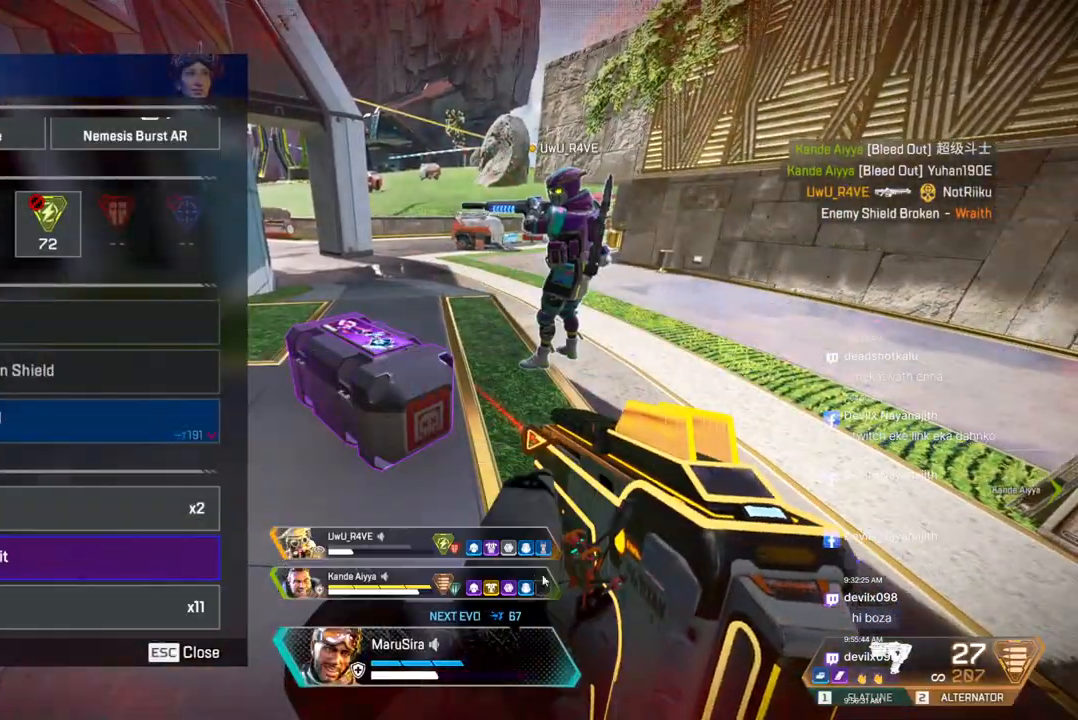
{"buttons": [], "left_stick": "center", "right_stick": "center", "events": []}
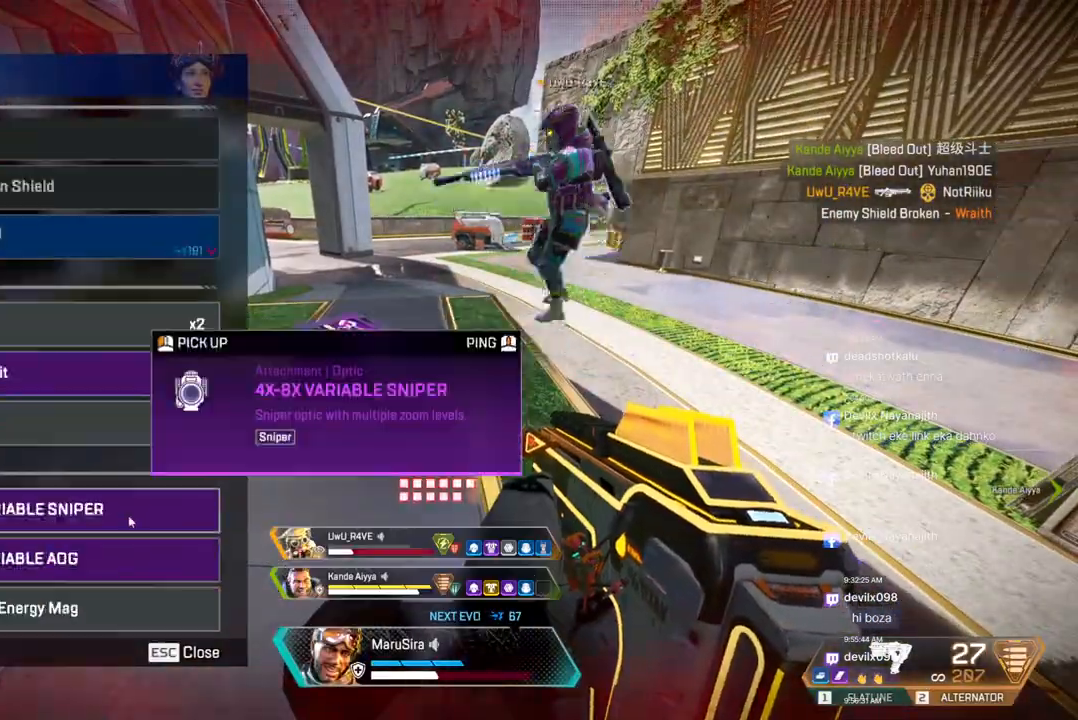
{"buttons": [], "left_stick": "center", "right_stick": "up-left", "events": [[467, "right_stick", "up-left"]]}
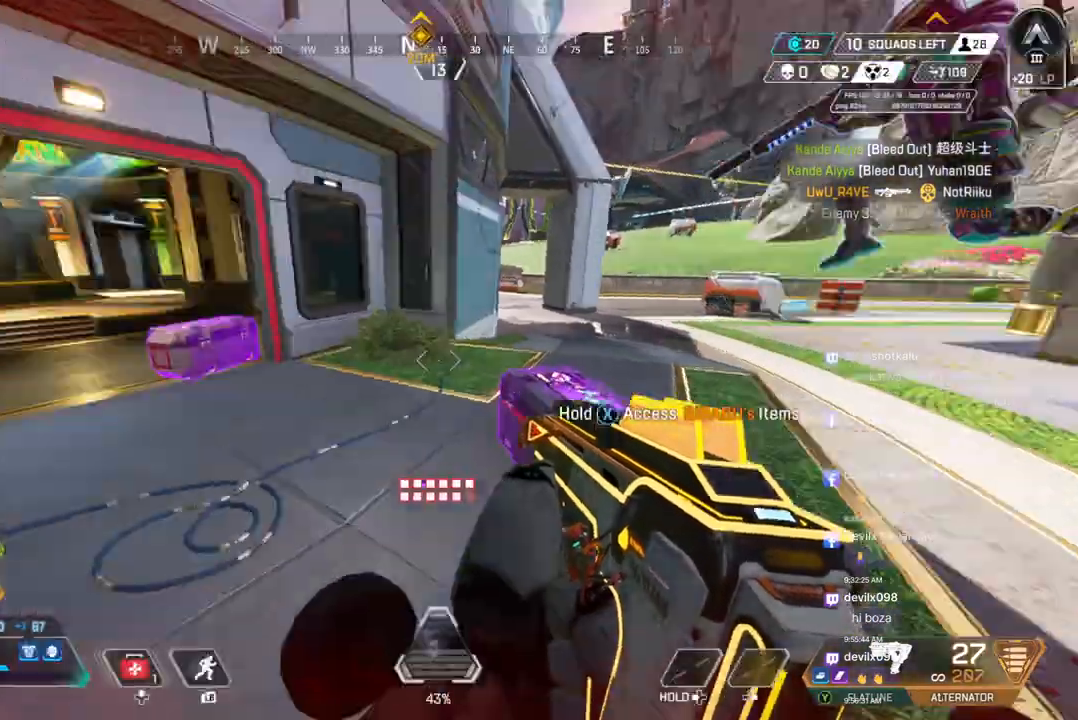
{"buttons": [], "left_stick": "up", "right_stick": "center", "events": [[67, "right_stick", "center"], [133, "left_stick", "up"]]}
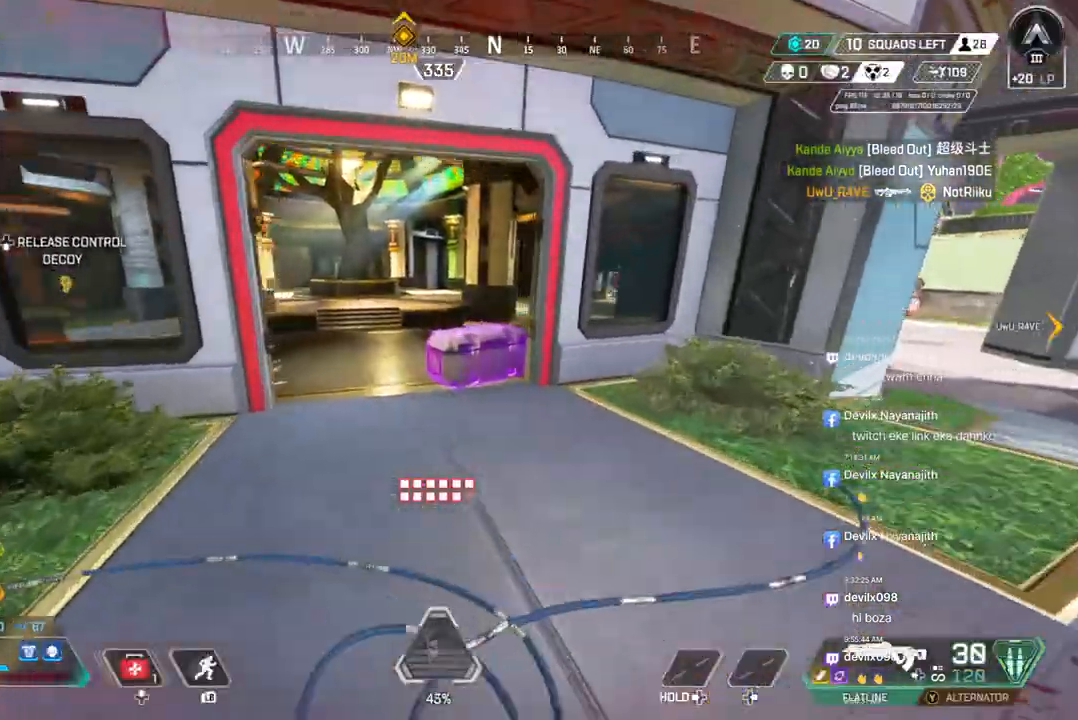
{"buttons": ["X"], "left_stick": "center", "right_stick": "center", "events": [[167, "X", "down"], [333, "left_stick", "center"]]}
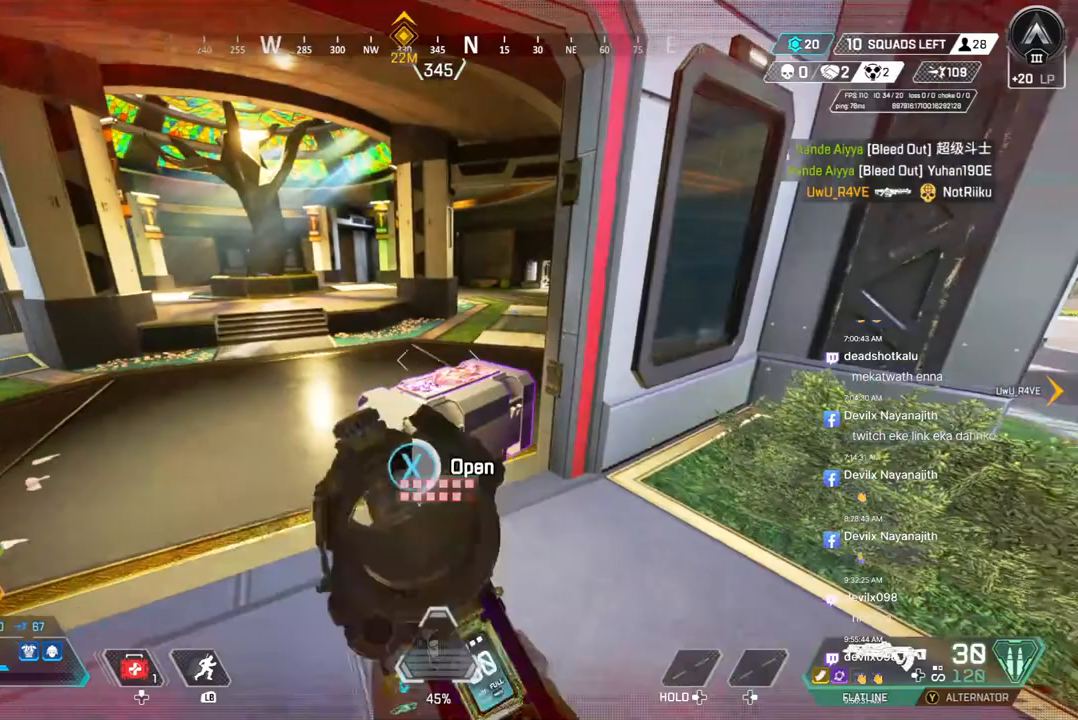
{"buttons": [], "left_stick": "center", "right_stick": "center", "events": [[233, "X", "up"]]}
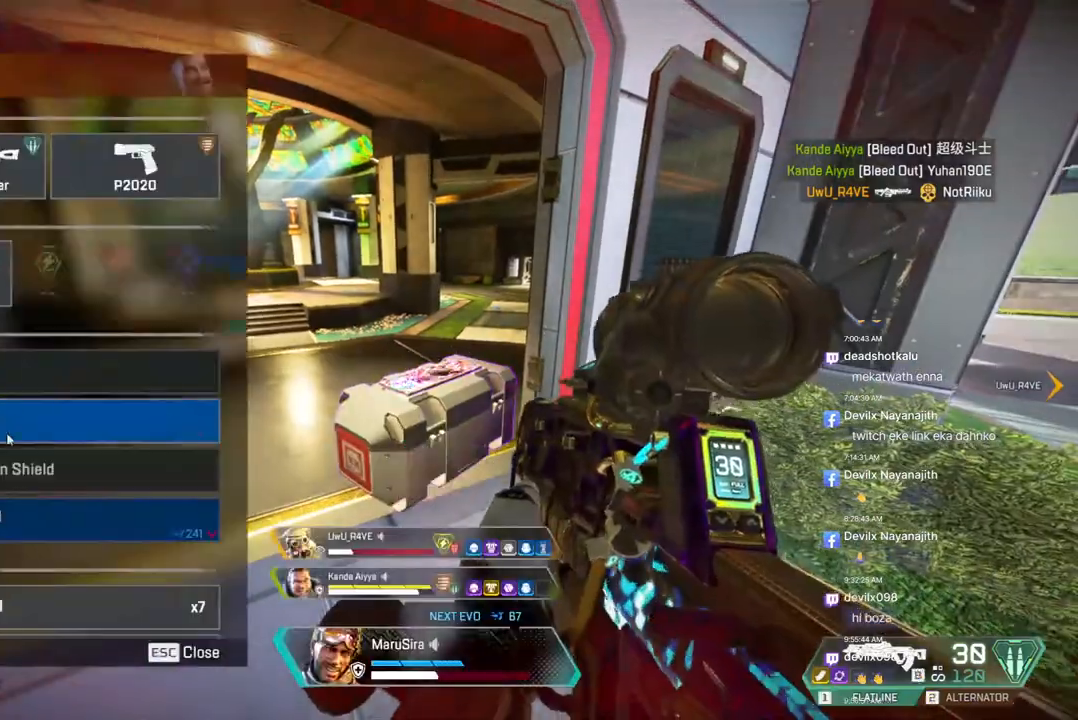
{"buttons": [], "left_stick": "center", "right_stick": "center", "events": []}
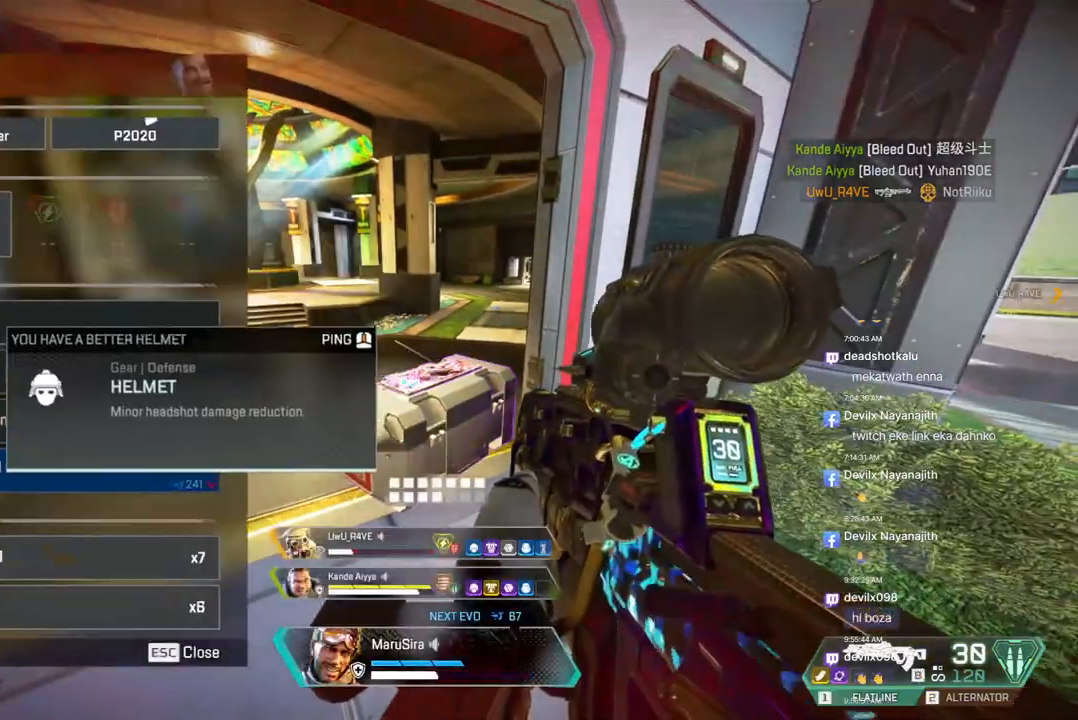
{"buttons": [], "left_stick": "center", "right_stick": "center", "events": []}
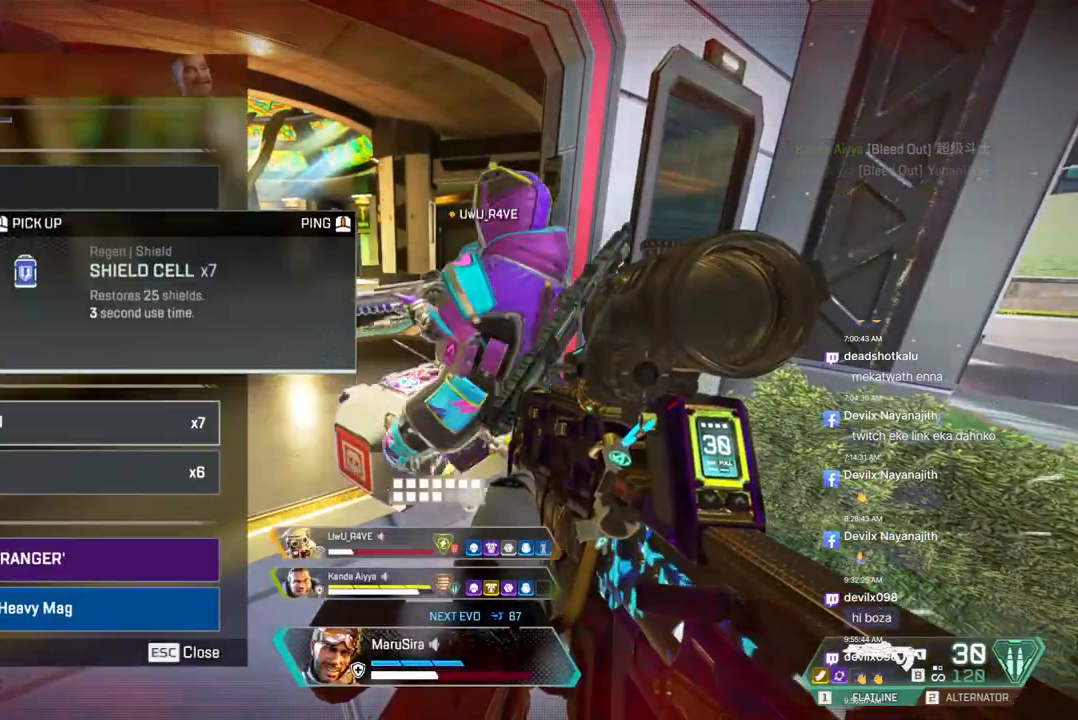
{"buttons": [], "left_stick": "center", "right_stick": "right", "events": [[467, "right_stick", "right"]]}
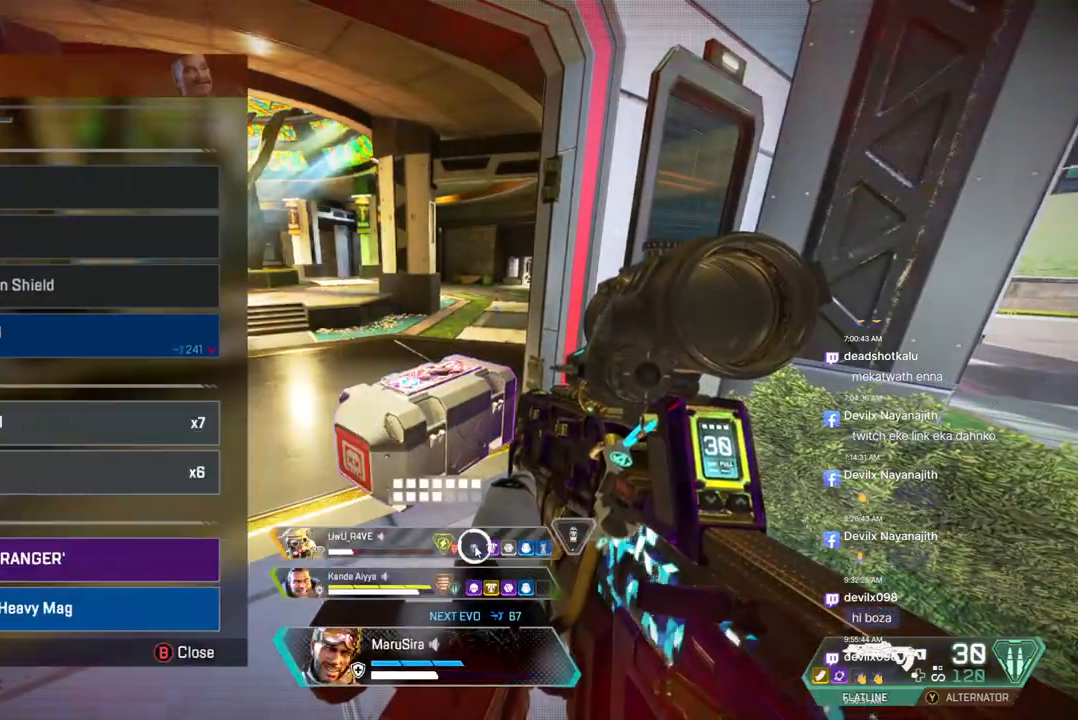
{"buttons": [], "left_stick": "center", "right_stick": "up-right", "events": [[167, "right_stick", "center"], [500, "right_stick", "up-right"]]}
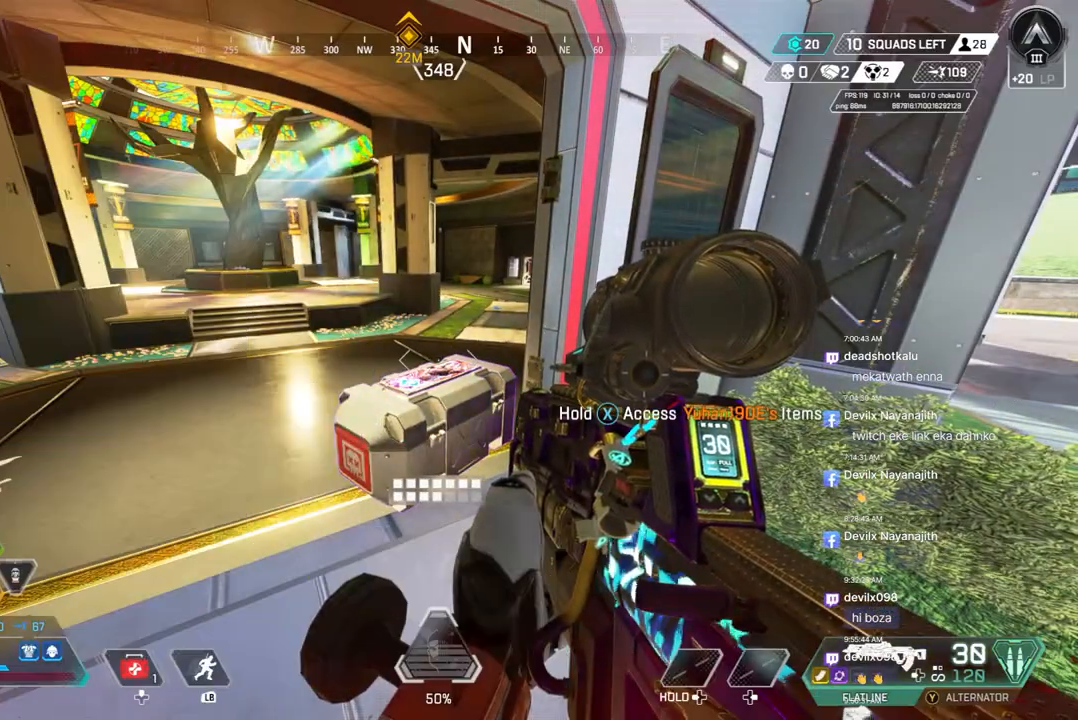
{"buttons": ["X"], "left_stick": "center", "right_stick": "right", "events": [[67, "right_stick", "right"], [100, "left_stick", "up"], [200, "right_stick", "center"], [333, "X", "down"], [400, "right_stick", "right"], [433, "left_stick", "center"]]}
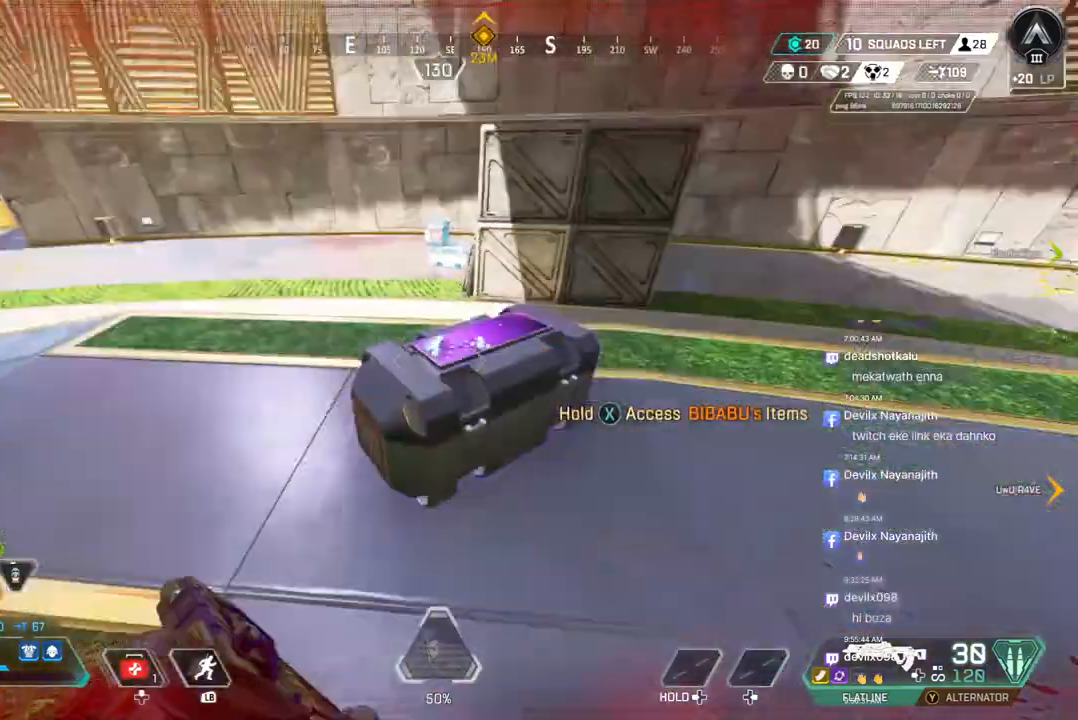
{"buttons": ["X"], "left_stick": "center", "right_stick": "center", "events": [[33, "right_stick", "center"], [400, "X", "up"], [500, "X", "down"]]}
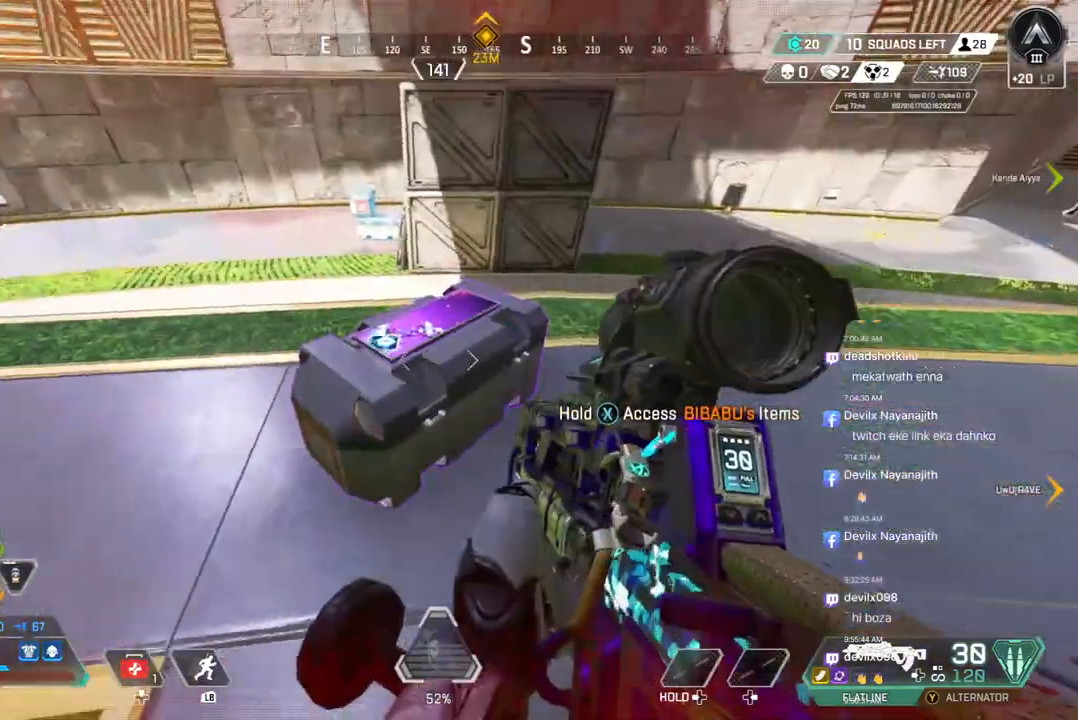
{"buttons": [], "left_stick": "center", "right_stick": "center", "events": [[500, "X", "up"]]}
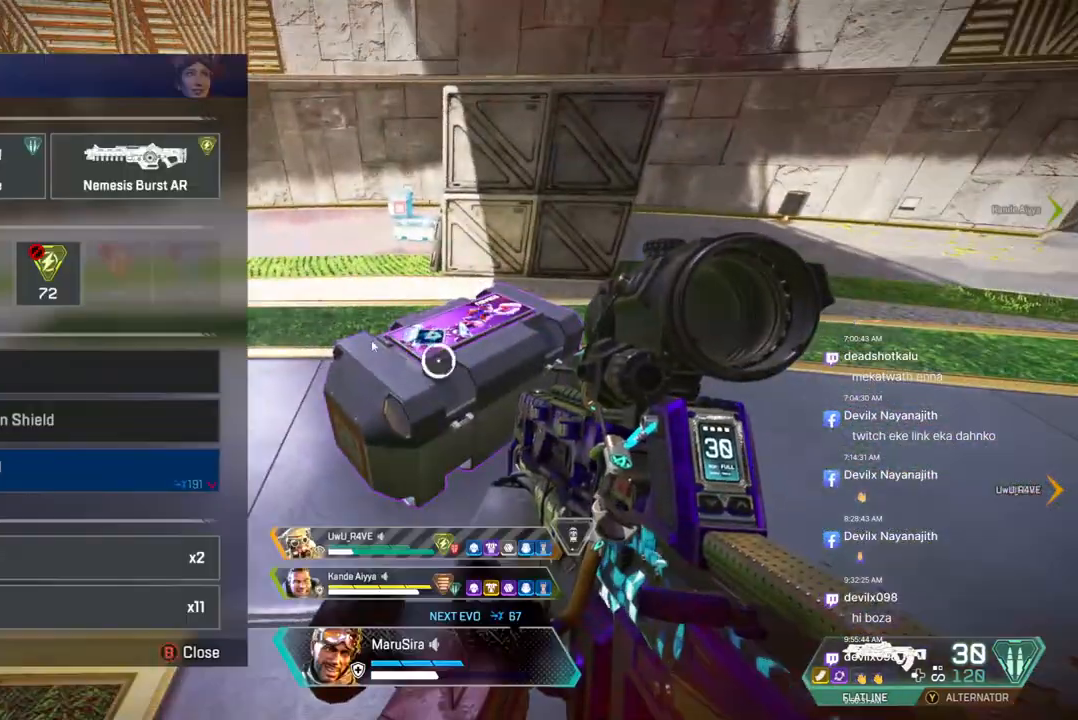
{"buttons": [], "left_stick": "center", "right_stick": "center", "events": []}
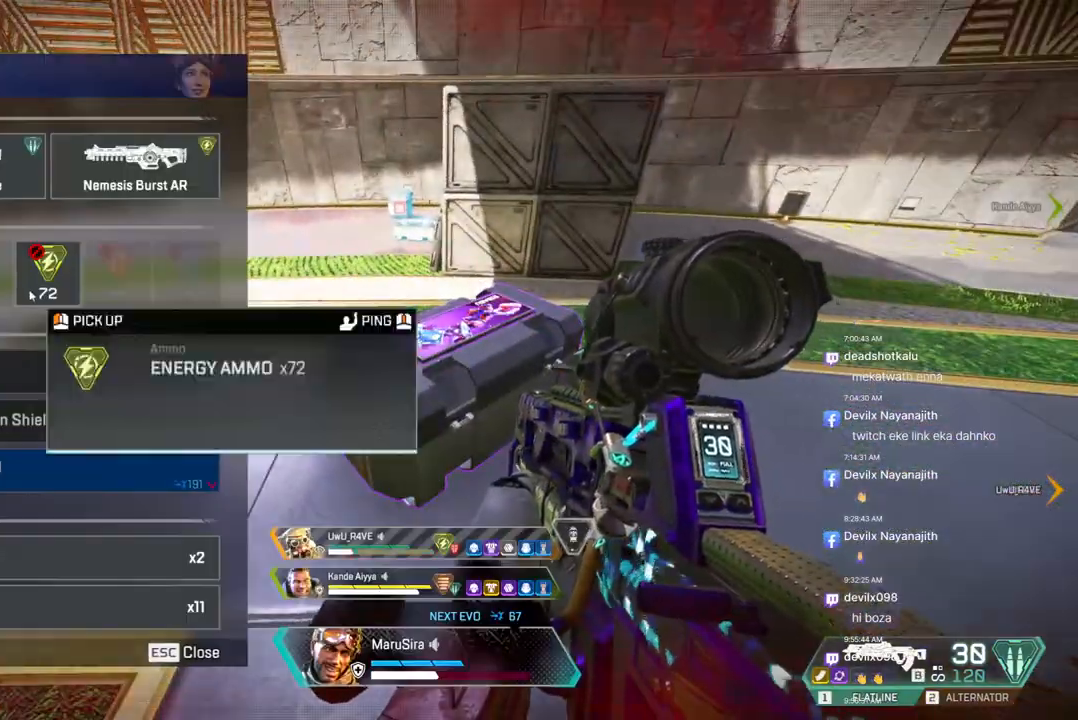
{"buttons": [], "left_stick": "center", "right_stick": "center", "events": []}
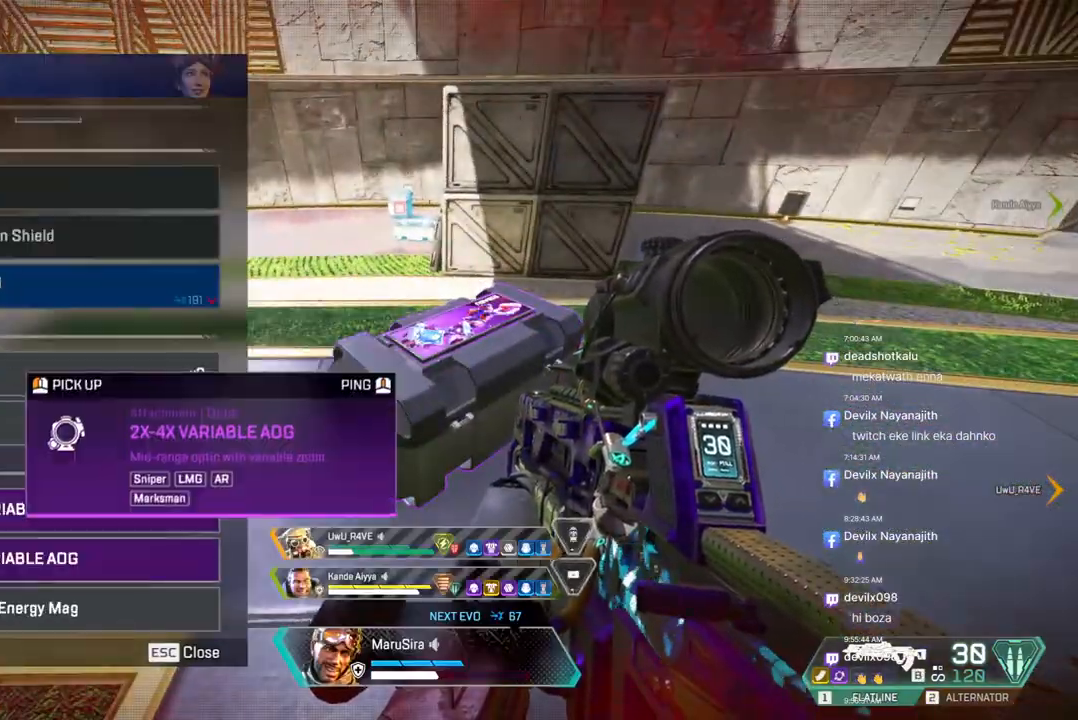
{"buttons": [], "left_stick": "center", "right_stick": "up-right", "events": [[67, "right_stick", "right"], [200, "right_stick", "center"], [233, "left_stick", "up"], [367, "left_stick", "center"], [400, "right_stick", "up-right"]]}
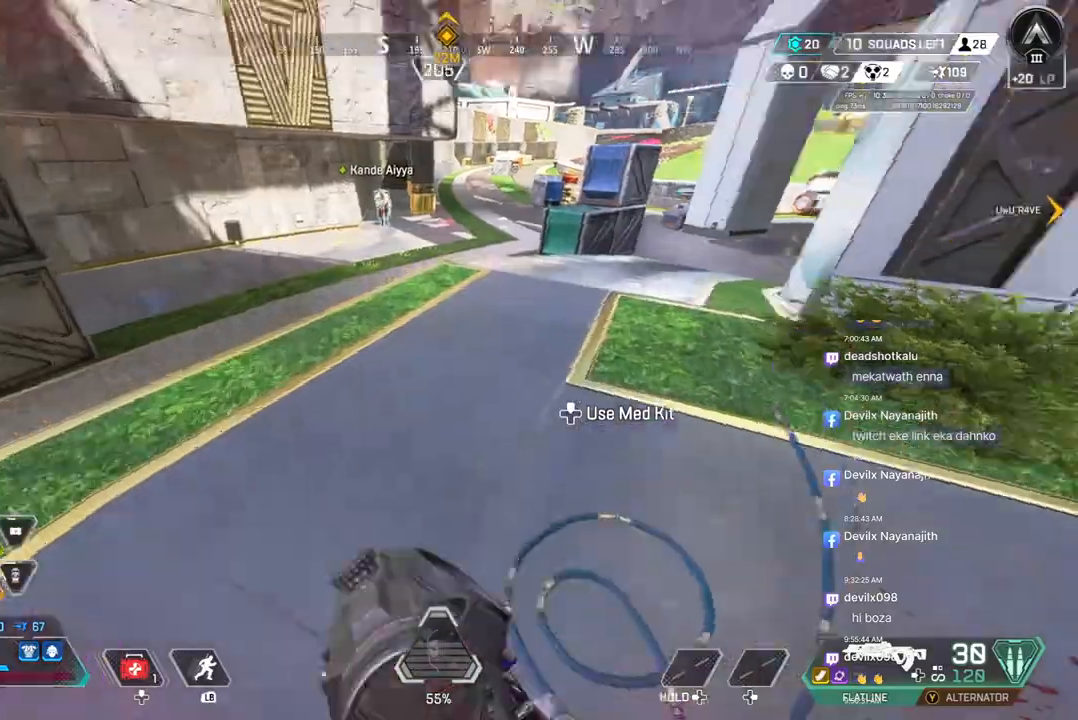
{"buttons": [], "left_stick": "up", "right_stick": "center", "events": [[33, "right_stick", "up-left"], [333, "right_stick", "up-right"], [467, "left_stick", "up"], [500, "right_stick", "center"]]}
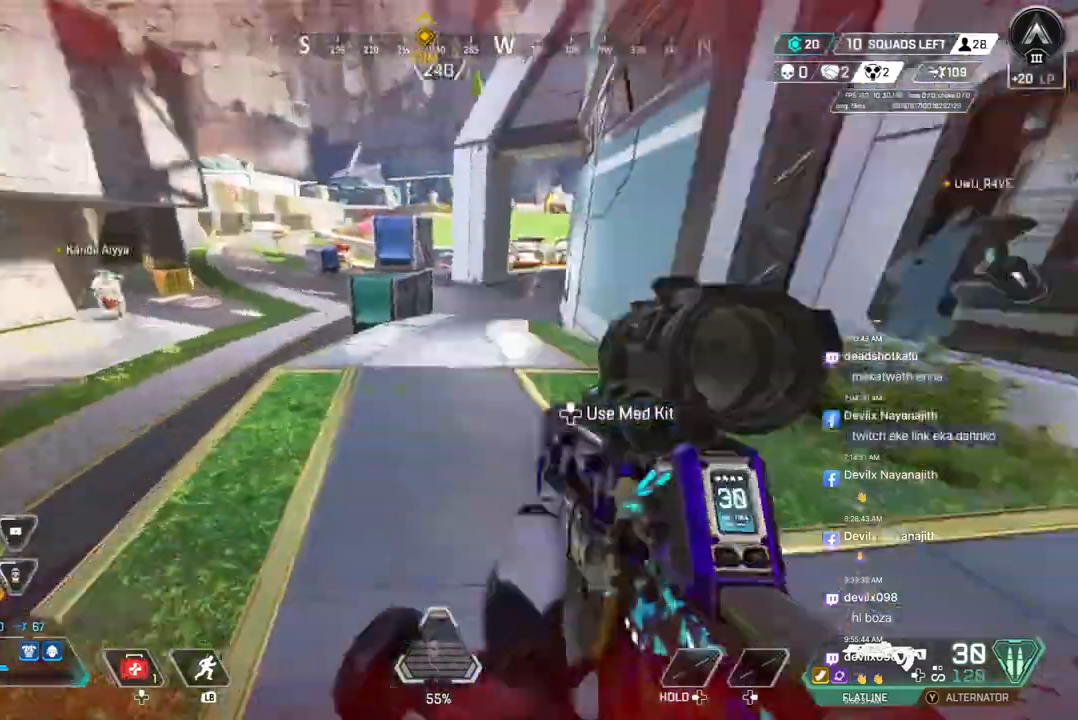
{"buttons": [], "left_stick": "up", "right_stick": "center", "events": [[100, "A", "down"], [167, "right_stick", "up-left"], [267, "A", "up"], [300, "right_stick", "center"], [367, "right_stick", "up-right"], [500, "right_stick", "center"]]}
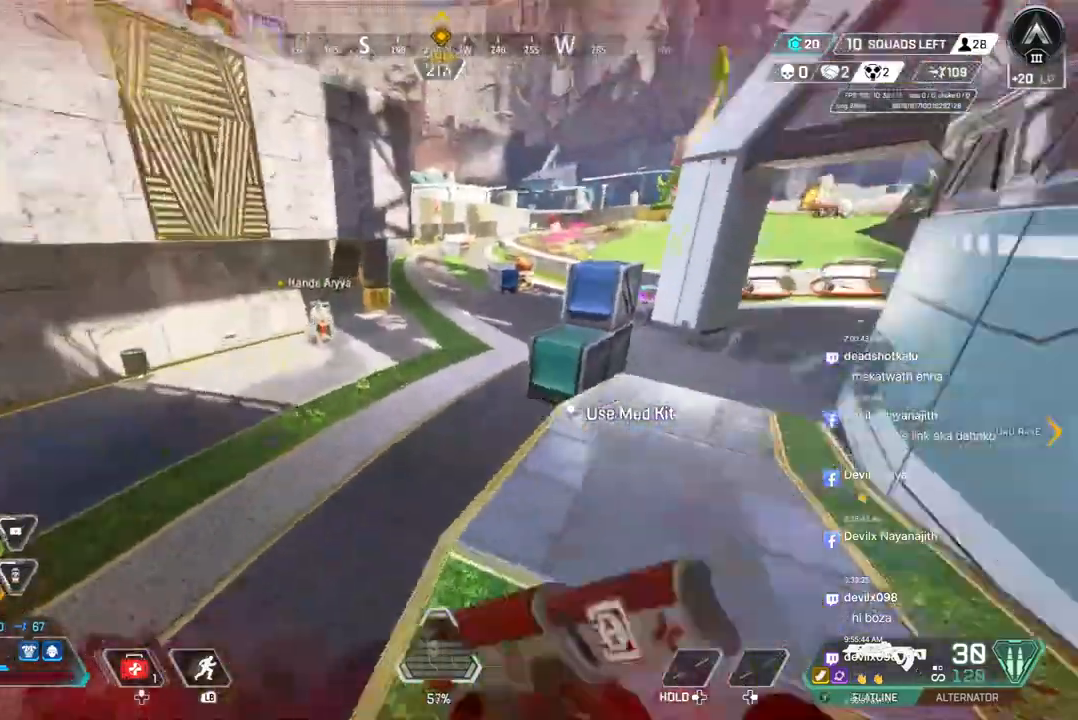
{"buttons": ["B"], "left_stick": "up", "right_stick": "center", "events": [[167, "B", "down"]]}
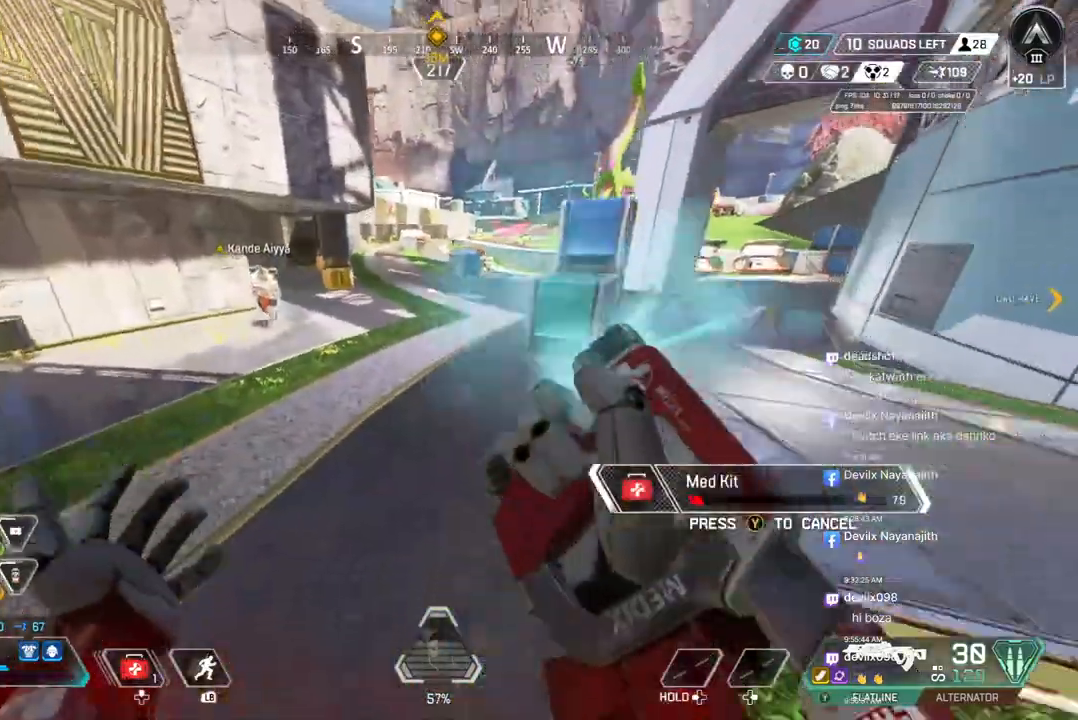
{"buttons": [], "left_stick": "up", "right_stick": "center", "events": [[67, "right_stick", "up-right"], [167, "B", "up"], [267, "right_stick", "center"]]}
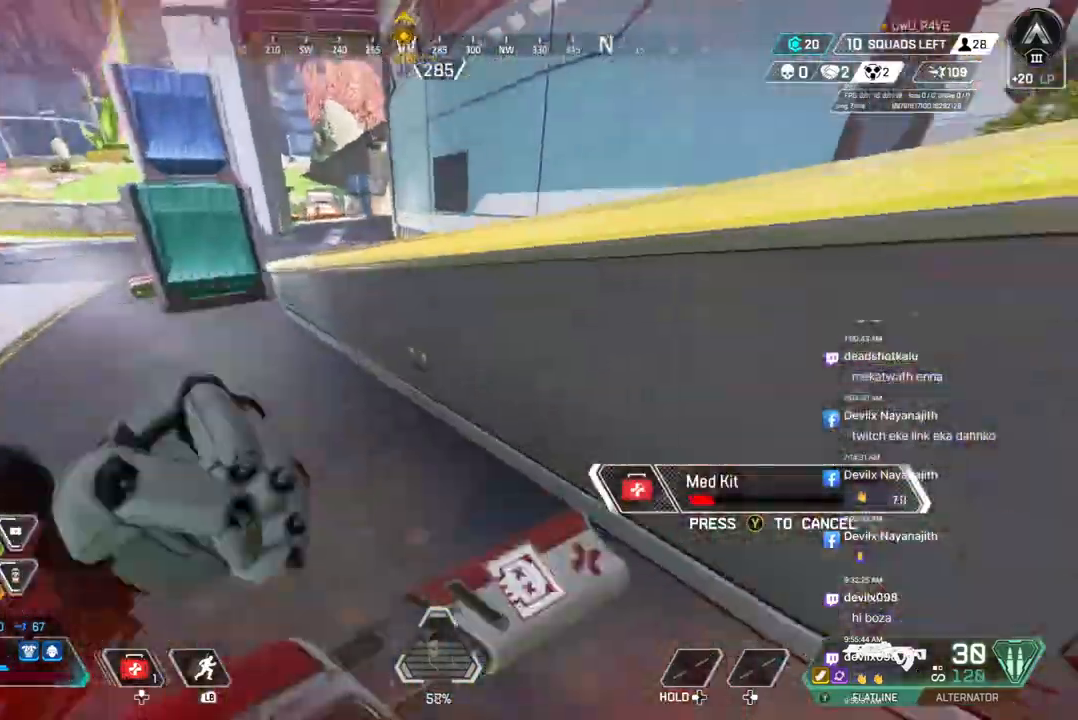
{"buttons": [], "left_stick": "up", "right_stick": "center", "events": [[67, "right_stick", "up-right"], [133, "right_stick", "right"], [200, "A", "down"], [267, "right_stick", "center"], [367, "A", "up"]]}
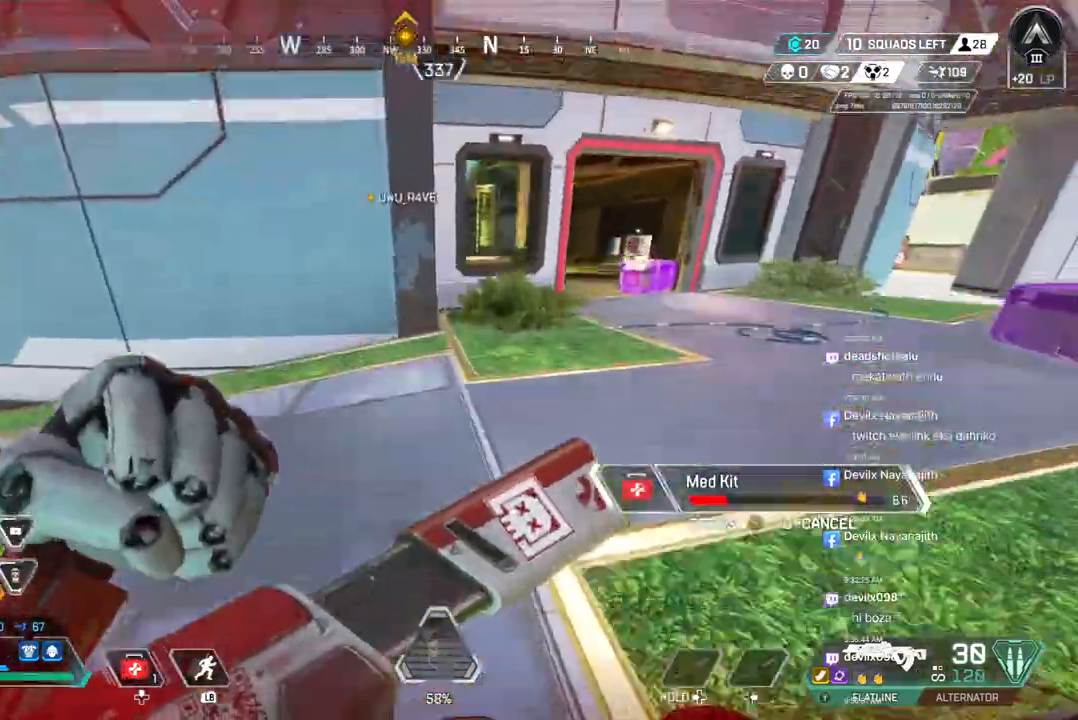
{"buttons": [], "left_stick": "up", "right_stick": "center", "events": [[100, "right_stick", "right"], [233, "right_stick", "center"]]}
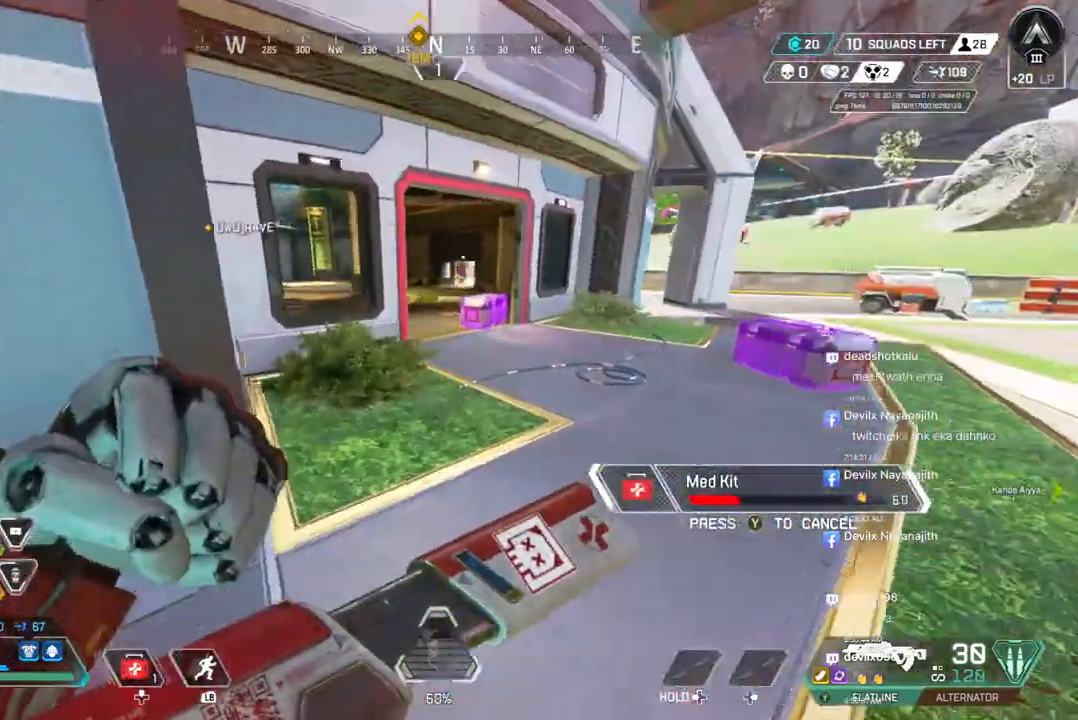
{"buttons": [], "left_stick": "up", "right_stick": "center", "events": []}
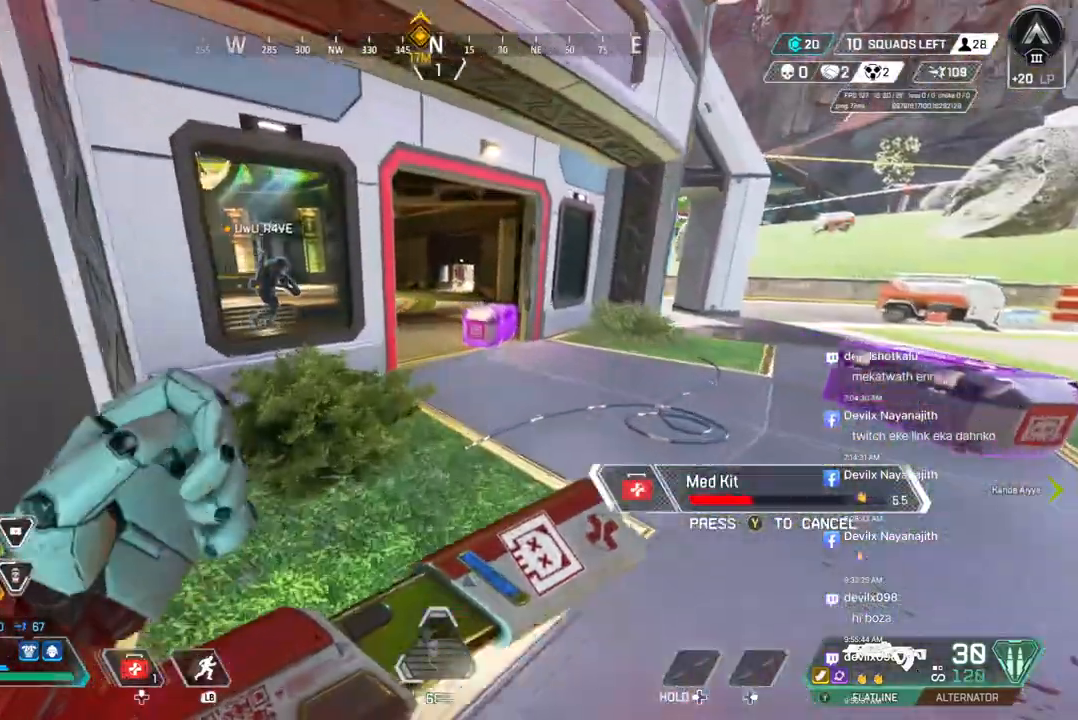
{"buttons": [], "left_stick": "up", "right_stick": "center", "events": []}
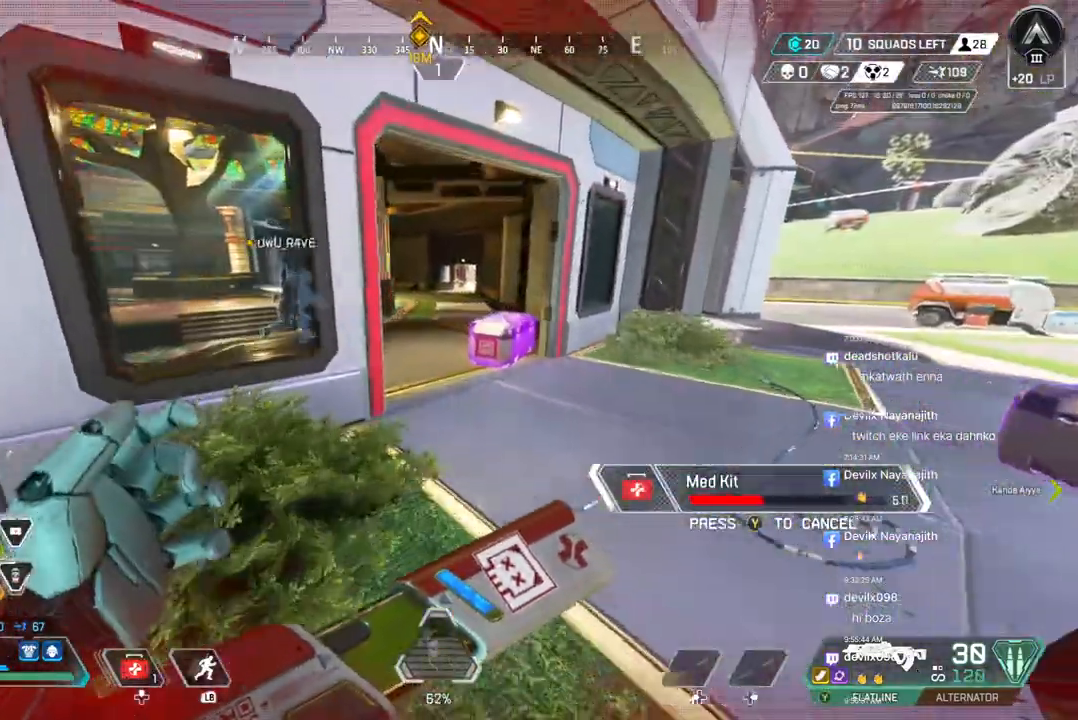
{"buttons": [], "left_stick": "up", "right_stick": "center", "events": []}
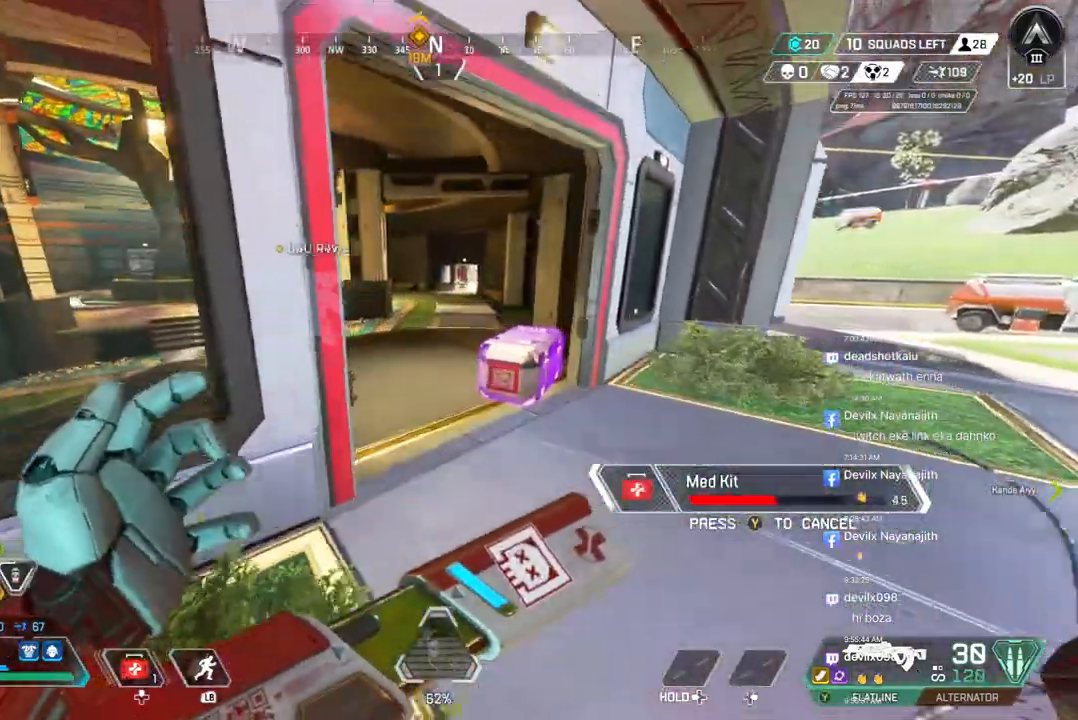
{"buttons": [], "left_stick": "up", "right_stick": "center", "events": []}